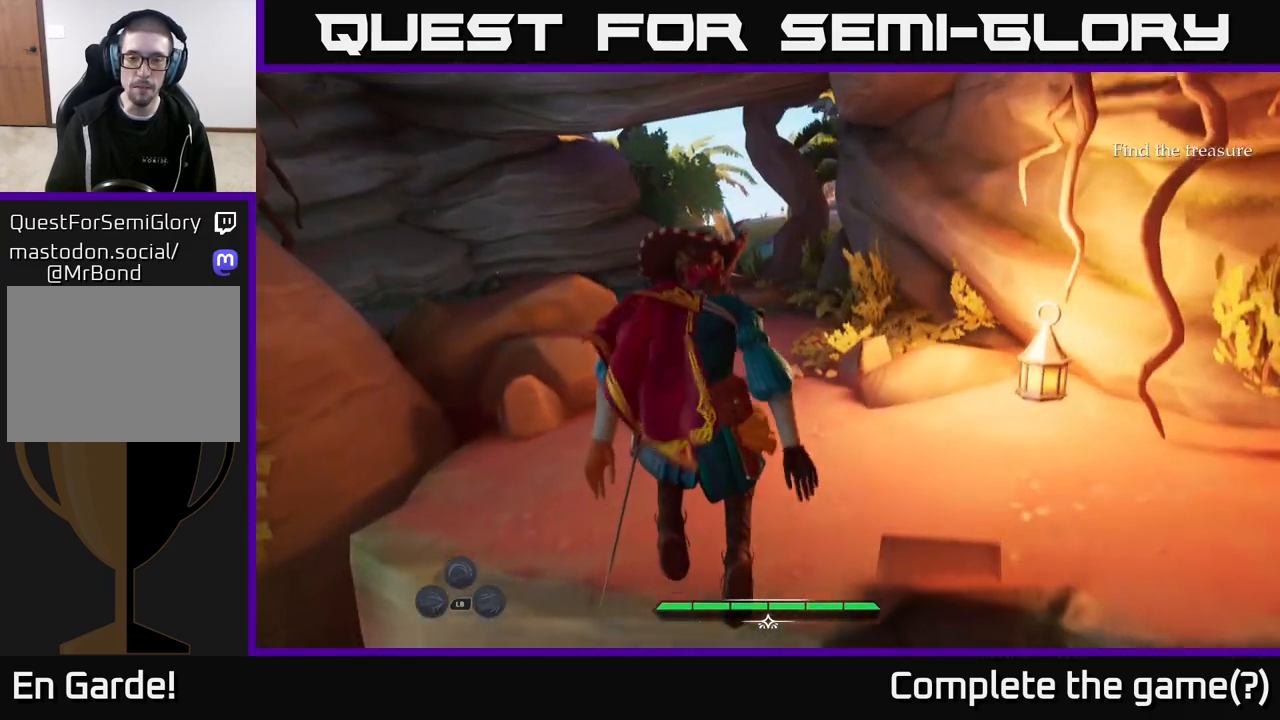
Gameplay with a controller (Xbox layout); each line is a JSON object with the inputs held at the frame after it. "events" lists button and stick changes between this image and that frame as [ms after this image, input, new state], when the widget could be followed in between.
{"buttons": ["L2"], "left_stick": "up", "right_stick": "center", "events": [[17, "L2", "down"]]}
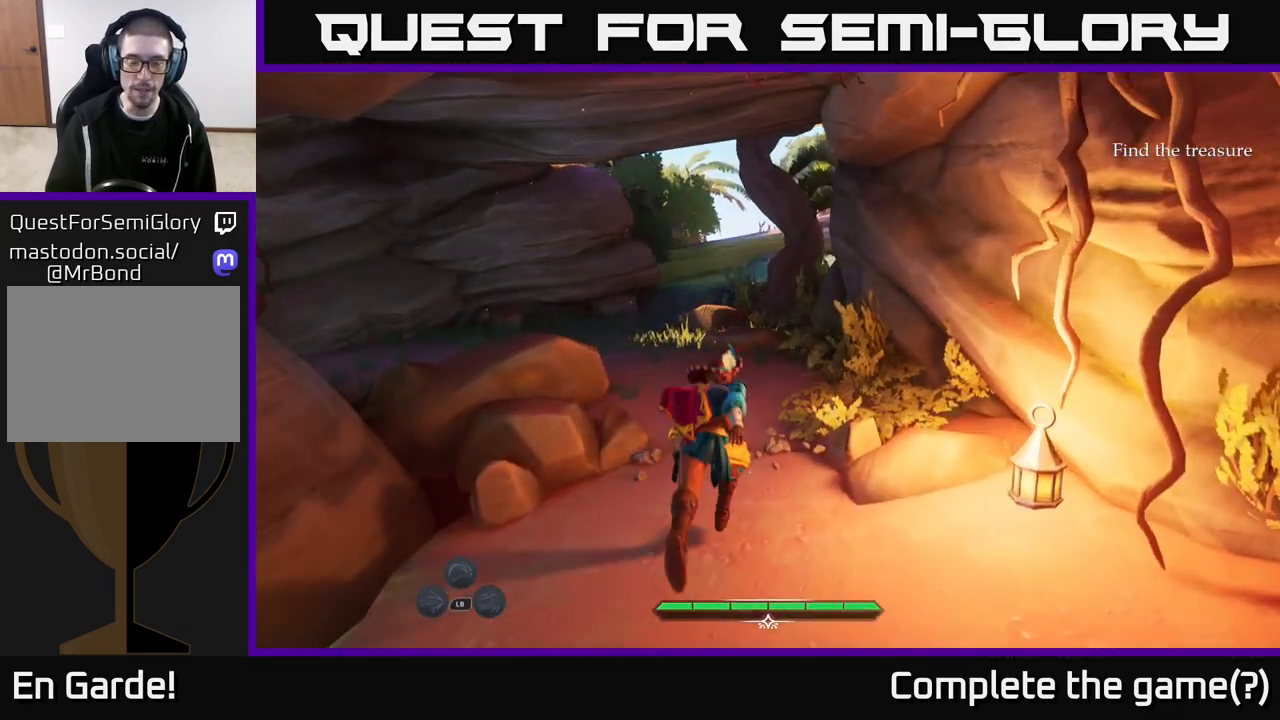
{"buttons": ["L2"], "left_stick": "up-right", "right_stick": "center", "events": [[33, "right_stick", "down-left"], [333, "left_stick", "up-right"], [450, "right_stick", "center"]]}
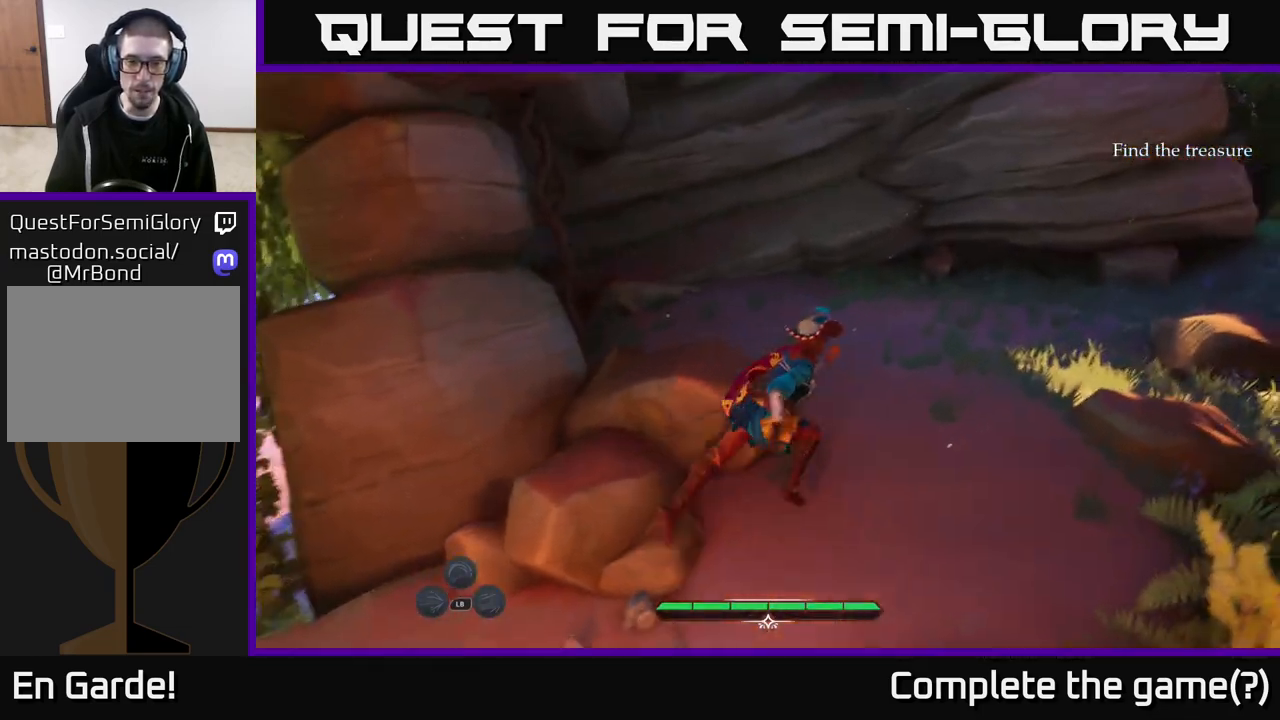
{"buttons": [], "left_stick": "up", "right_stick": "right", "events": [[233, "right_stick", "right"], [367, "left_stick", "up"], [500, "L2", "up"]]}
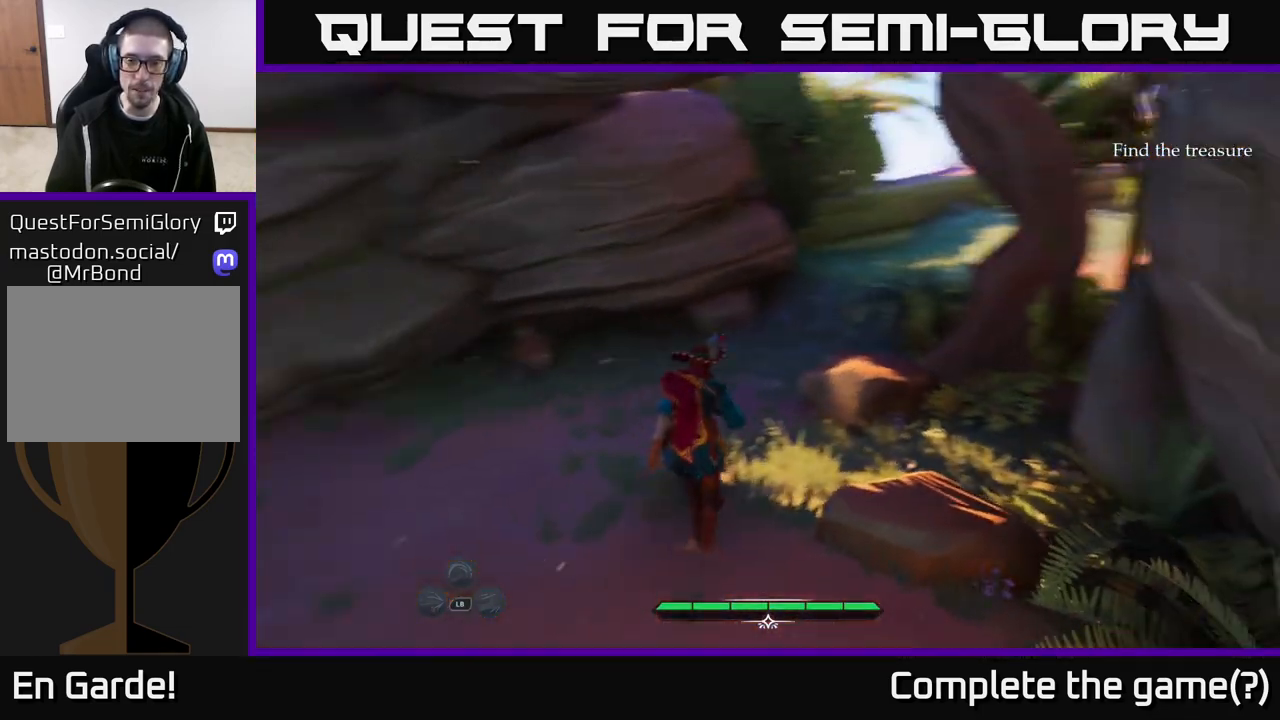
{"buttons": ["L2"], "left_stick": "up-left", "right_stick": "center", "events": [[100, "left_stick", "center"], [167, "right_stick", "up-right"], [267, "right_stick", "center"], [300, "left_stick", "up"], [367, "L2", "down"], [433, "left_stick", "up-left"]]}
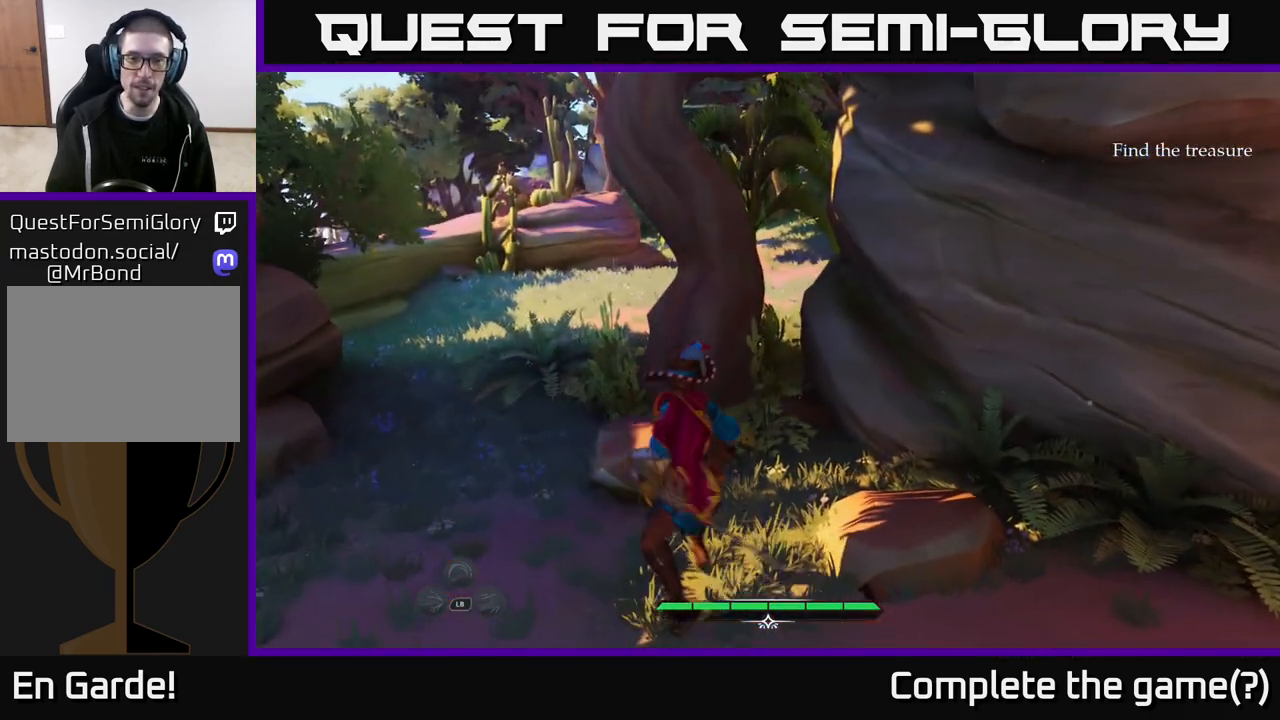
{"buttons": ["L2"], "left_stick": "up", "right_stick": "center", "events": [[67, "right_stick", "up-left"], [233, "right_stick", "center"], [250, "left_stick", "up"]]}
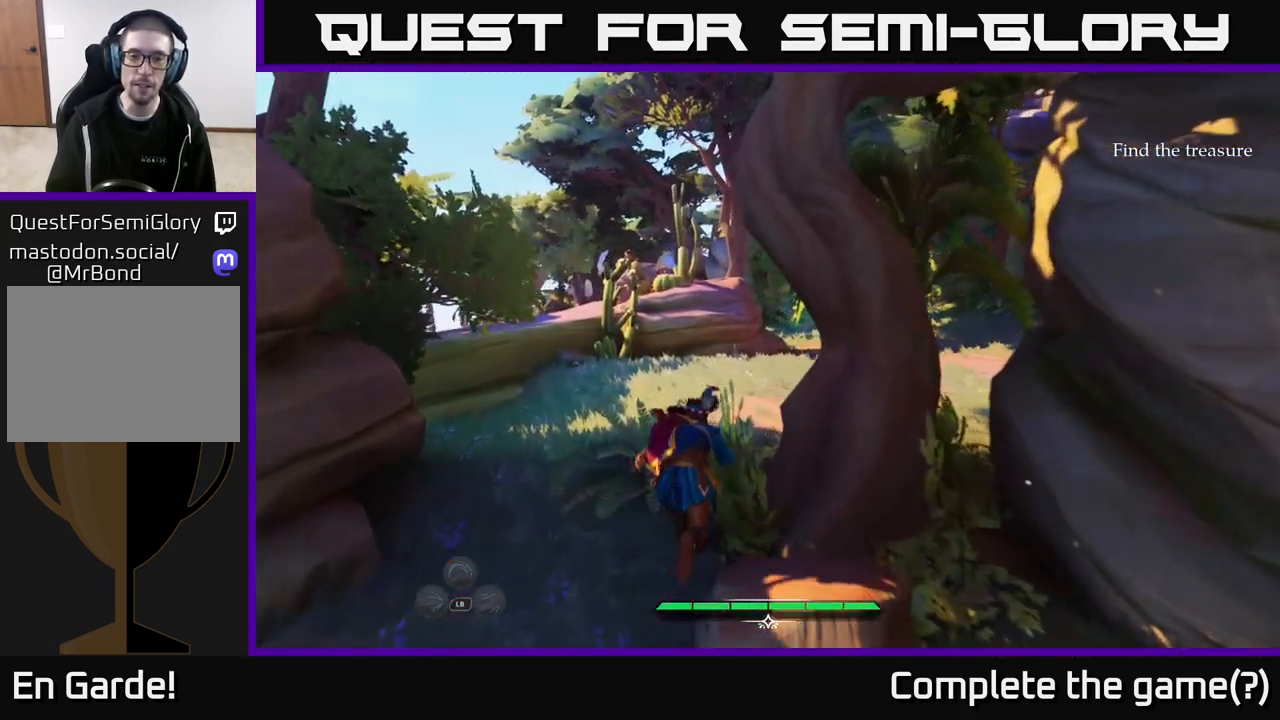
{"buttons": ["L2"], "left_stick": "up", "right_stick": "left", "events": [[50, "left_stick", "up-left"], [483, "left_stick", "up"], [500, "right_stick", "left"]]}
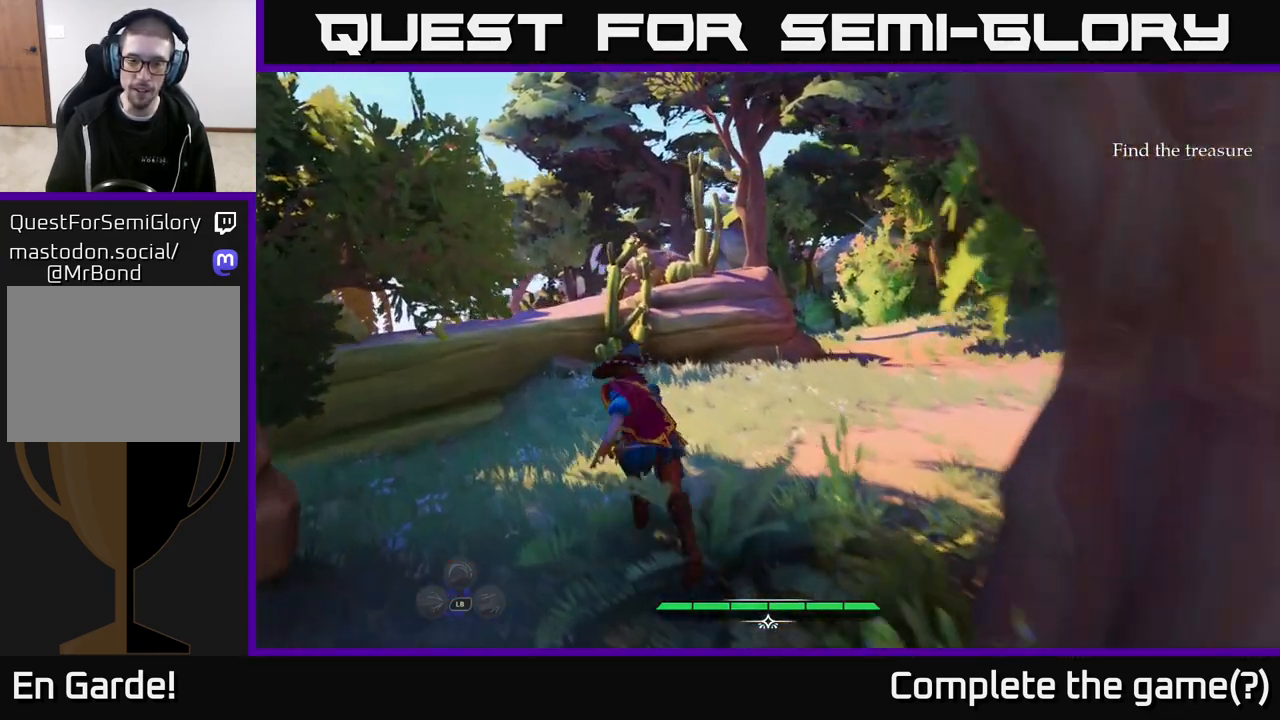
{"buttons": [], "left_stick": "center", "right_stick": "center", "events": [[100, "left_stick", "up-right"], [283, "right_stick", "center"], [333, "L2", "up"], [433, "left_stick", "center"]]}
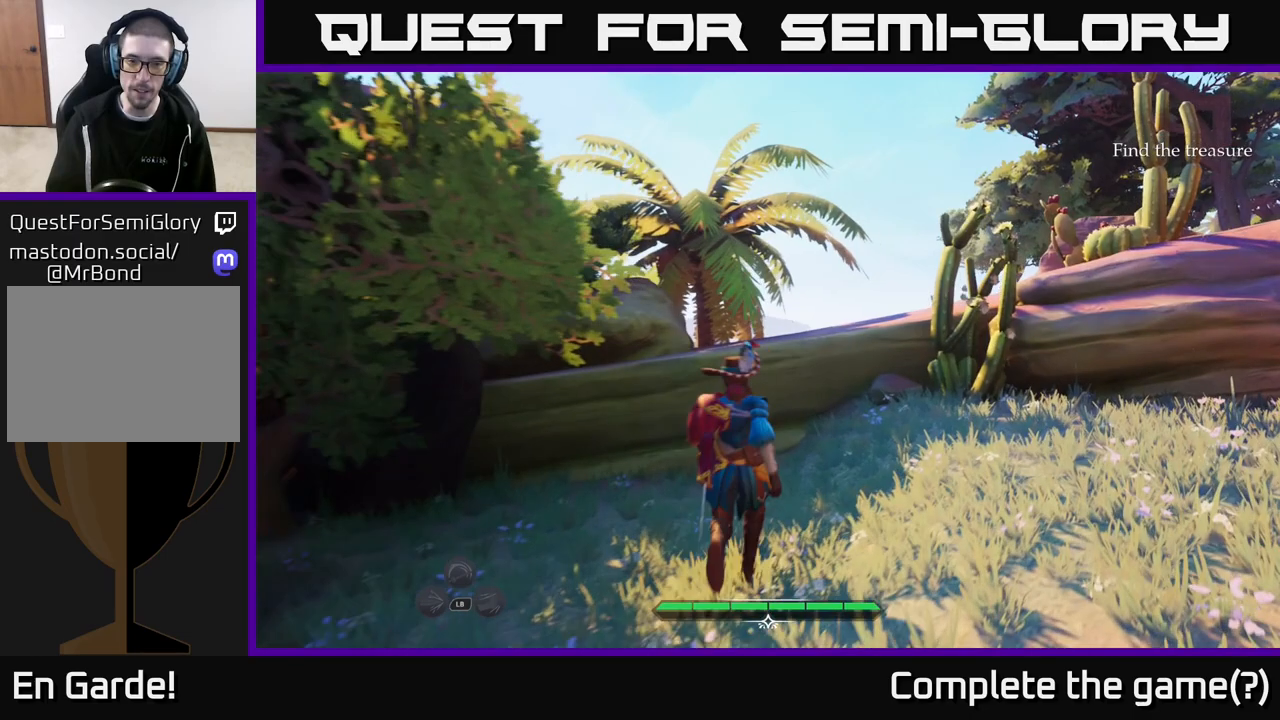
{"buttons": ["L2"], "left_stick": "up", "right_stick": "down-right", "events": [[183, "left_stick", "up"], [183, "right_stick", "down-right"], [367, "L2", "down"]]}
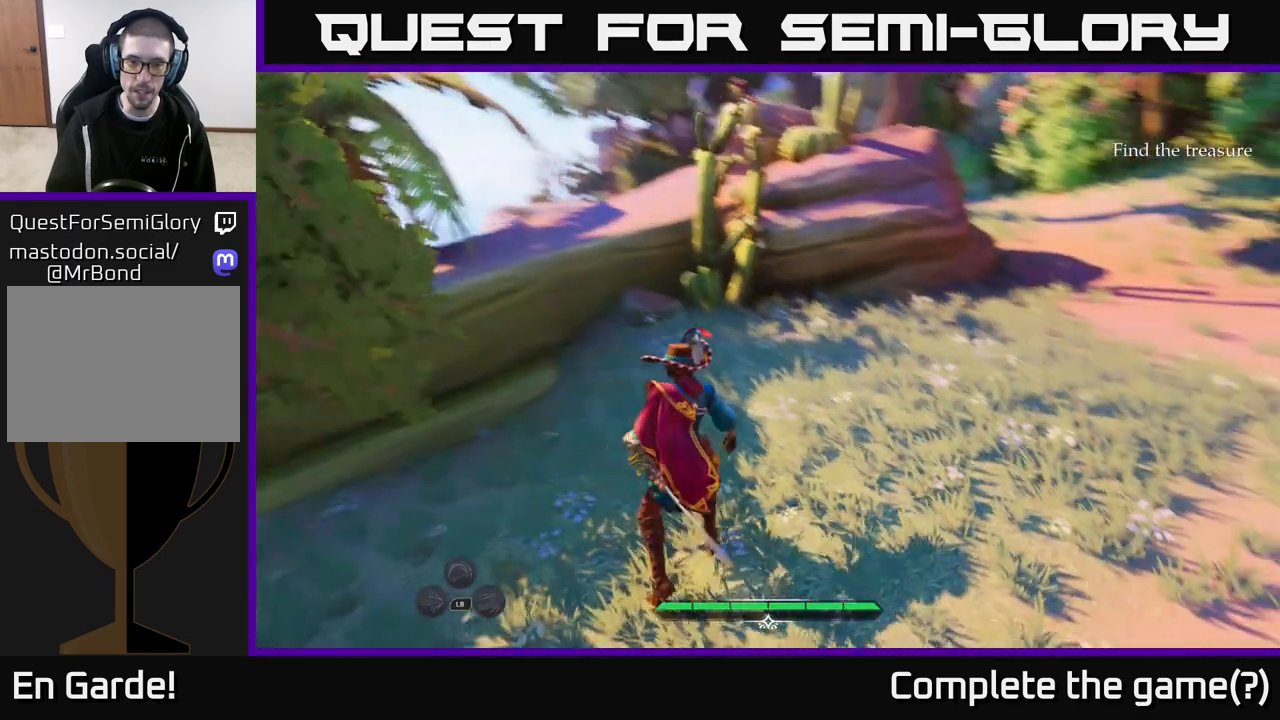
{"buttons": ["L2"], "left_stick": "up-left", "right_stick": "center", "events": [[83, "left_stick", "up-left"], [83, "right_stick", "center"], [300, "A", "down"], [483, "A", "up"]]}
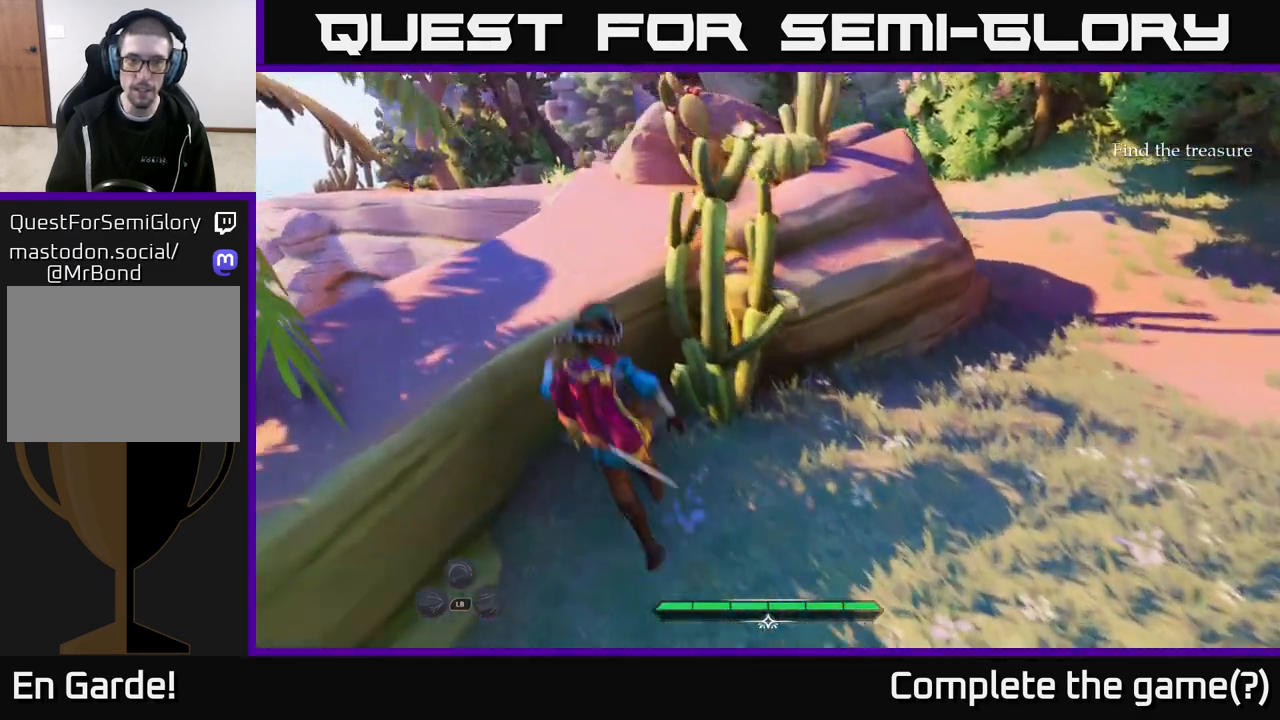
{"buttons": [], "left_stick": "up-left", "right_stick": "right", "events": [[183, "L2", "up"], [200, "right_stick", "right"]]}
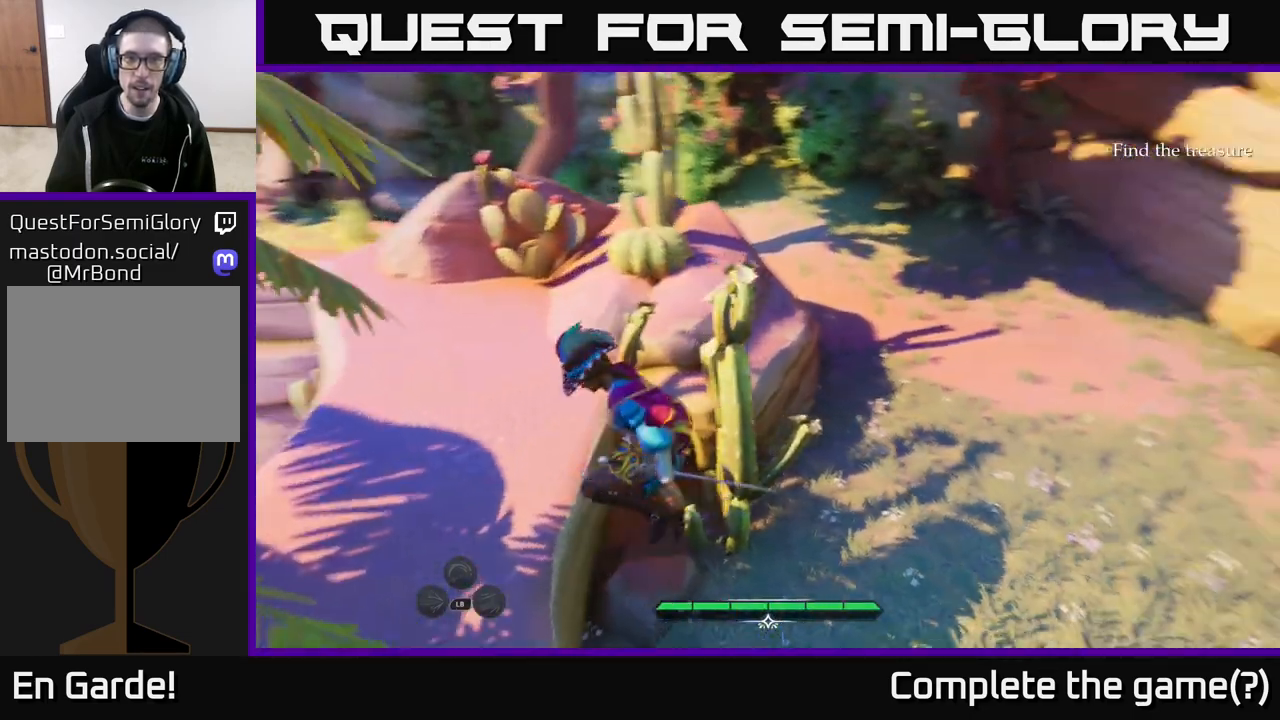
{"buttons": [], "left_stick": "up-left", "right_stick": "center", "events": [[200, "right_stick", "center"]]}
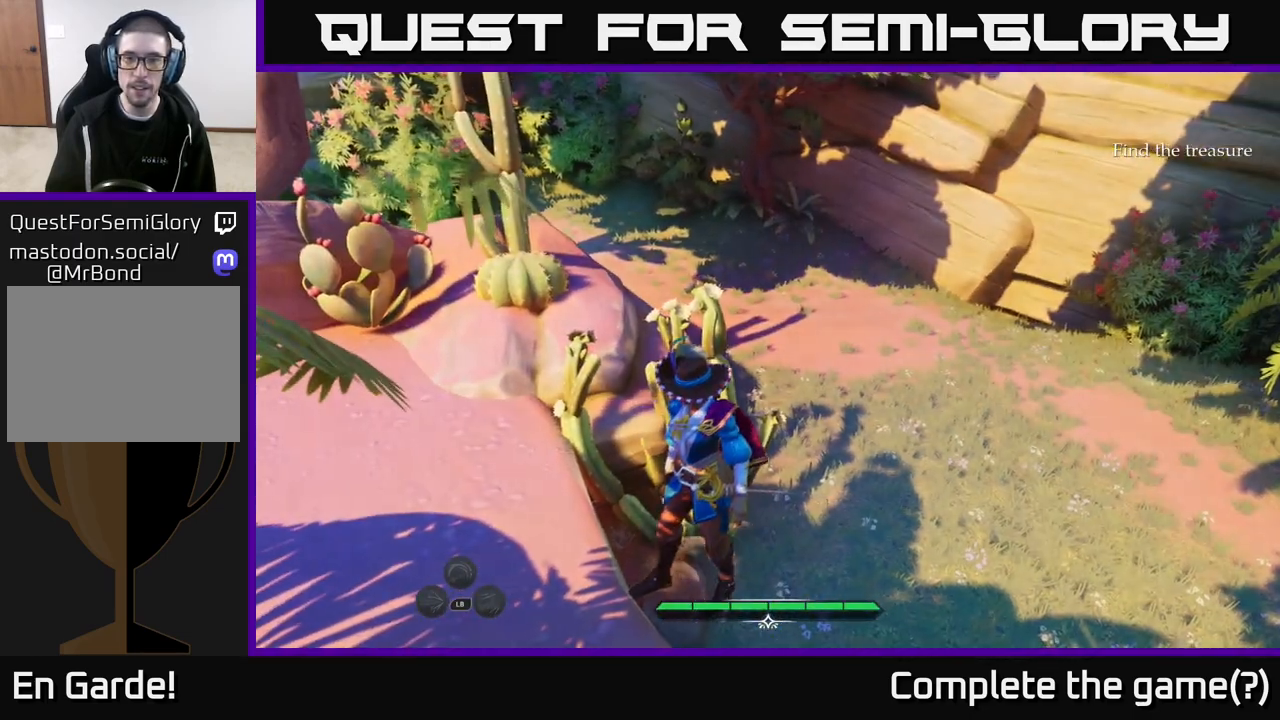
{"buttons": [], "left_stick": "up-left", "right_stick": "center", "events": [[50, "right_stick", "left"], [383, "right_stick", "center"]]}
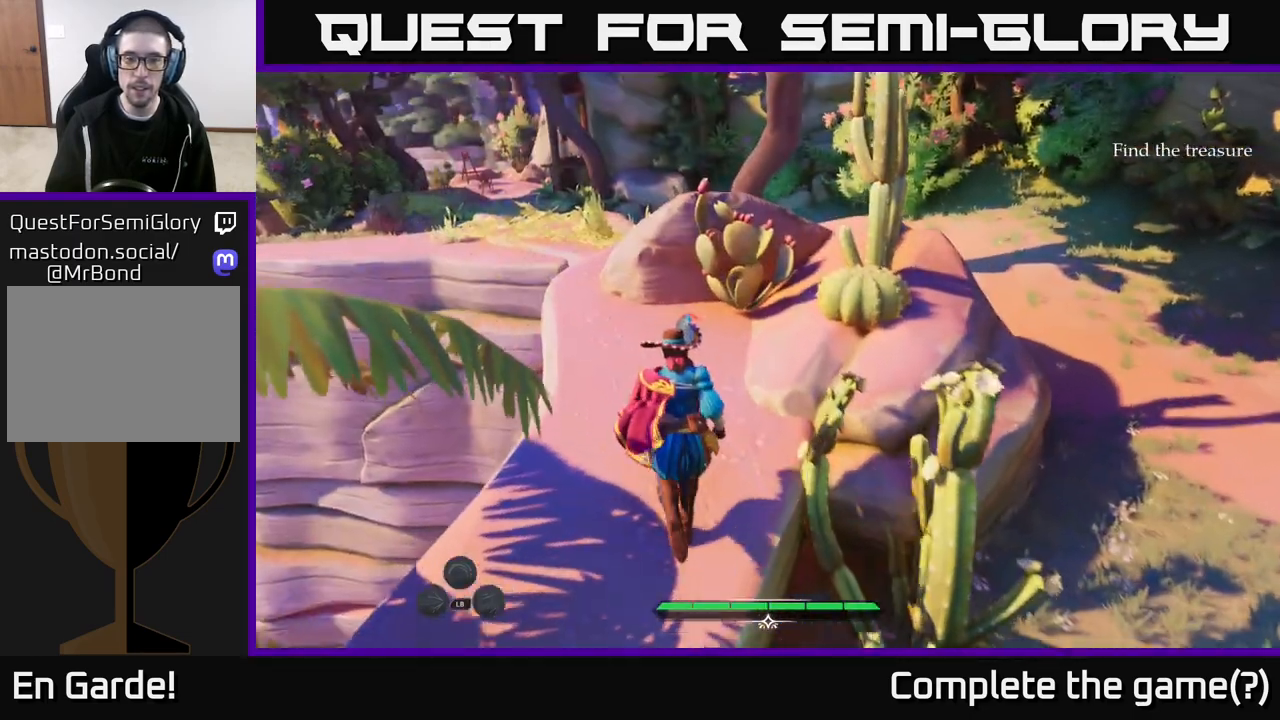
{"buttons": [], "left_stick": "up-left", "right_stick": "down-left", "events": [[333, "right_stick", "down-left"]]}
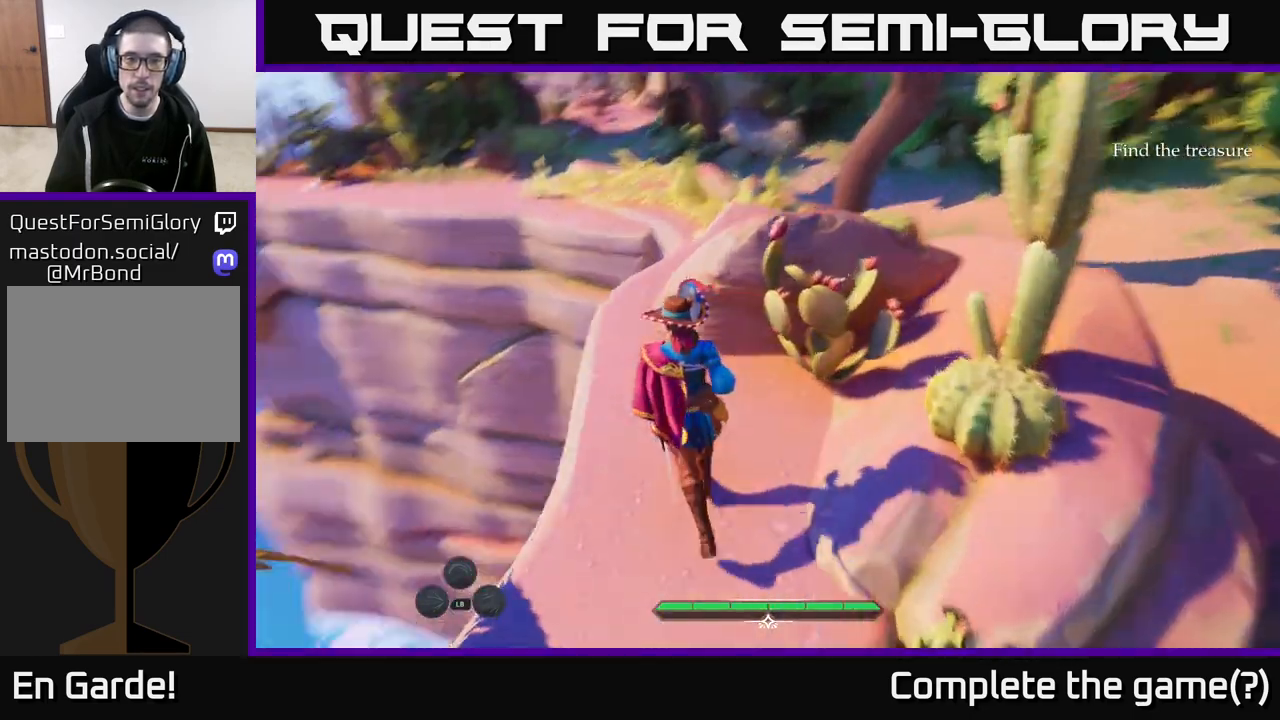
{"buttons": [], "left_stick": "center", "right_stick": "center", "events": [[133, "left_stick", "up"], [333, "right_stick", "center"], [350, "left_stick", "center"]]}
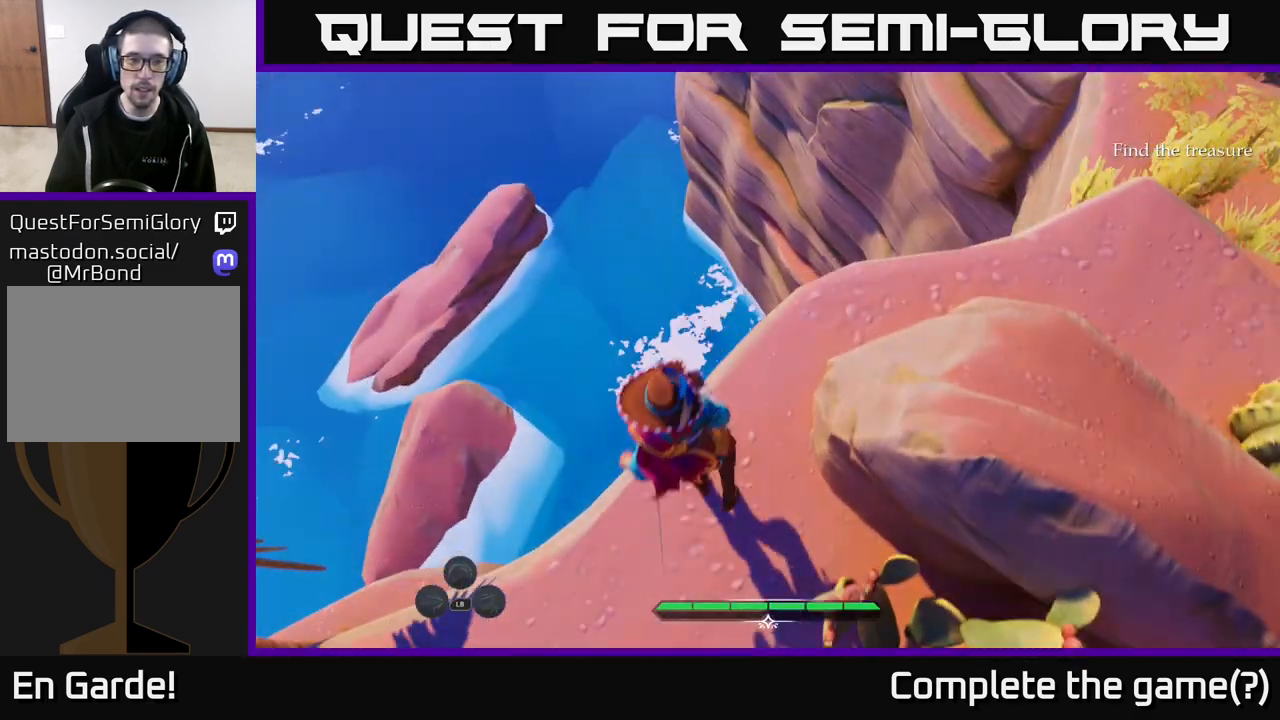
{"buttons": [], "left_stick": "center", "right_stick": "down", "events": [[317, "right_stick", "down"]]}
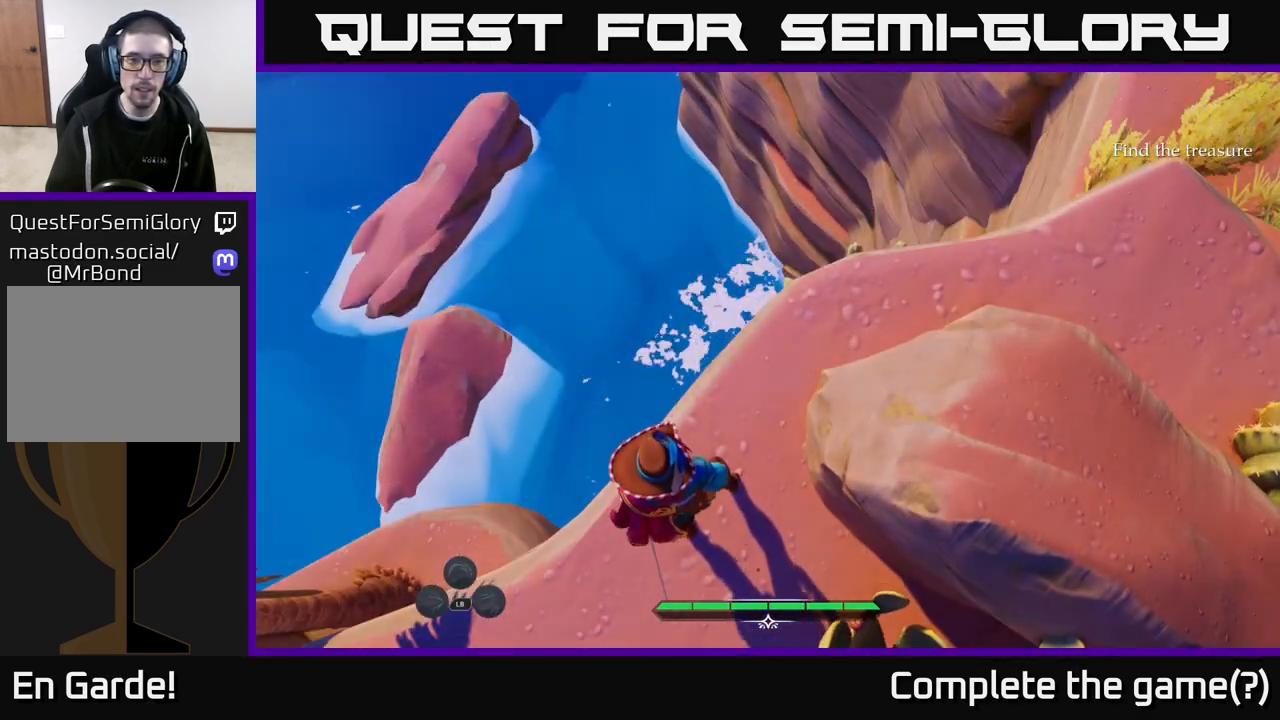
{"buttons": [], "left_stick": "center", "right_stick": "up-right", "events": [[283, "right_stick", "center"], [383, "right_stick", "up-right"]]}
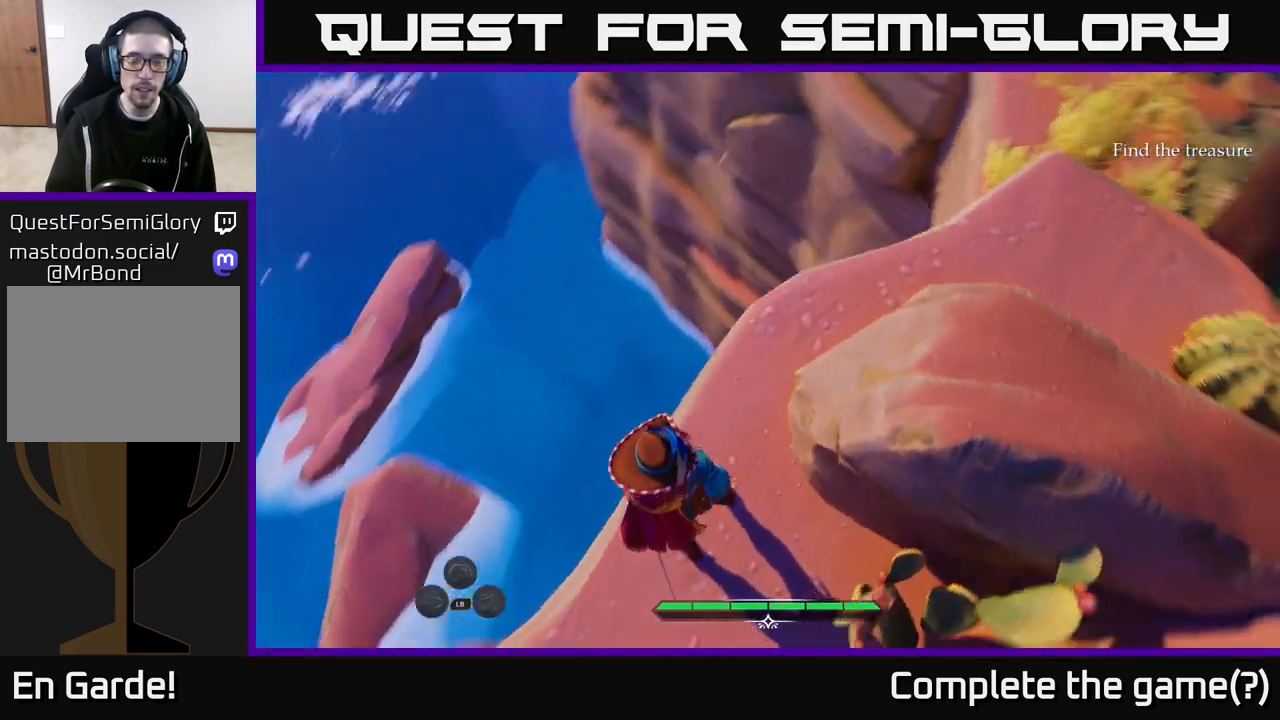
{"buttons": [], "left_stick": "up", "right_stick": "center", "events": [[133, "left_stick", "up"], [383, "right_stick", "center"]]}
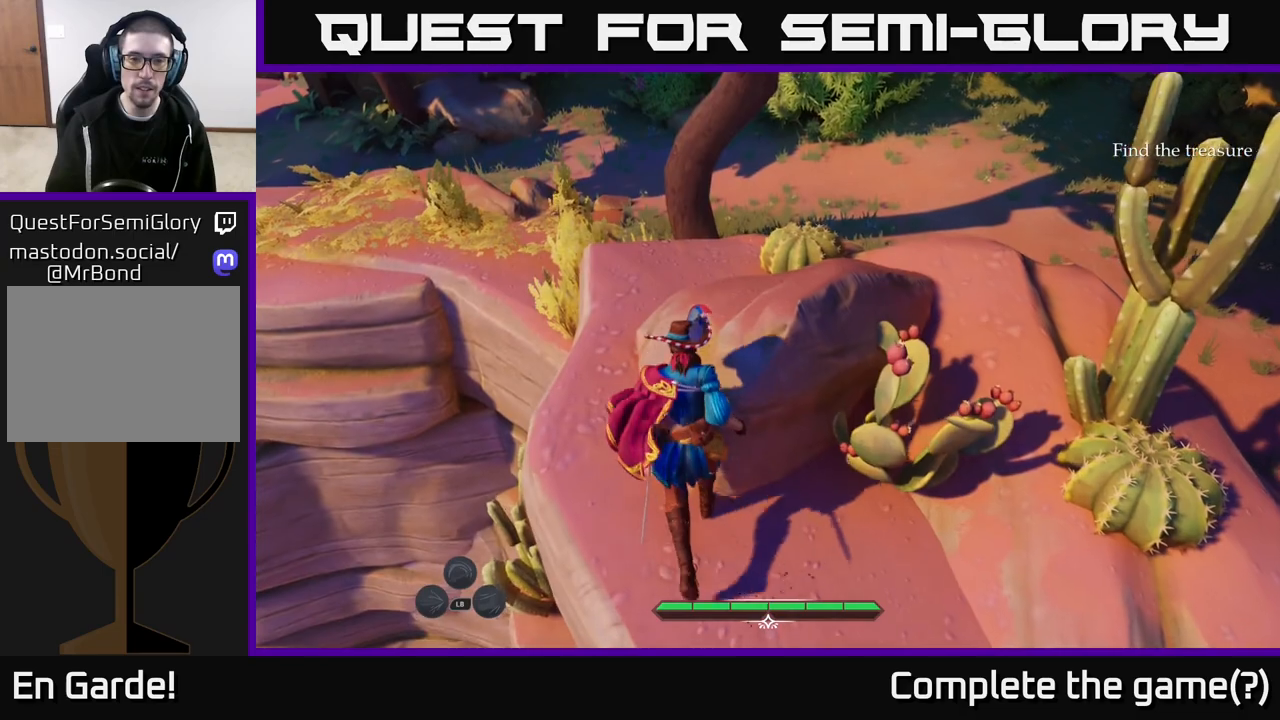
{"buttons": [], "left_stick": "up-left", "right_stick": "center", "events": [[300, "left_stick", "up-left"]]}
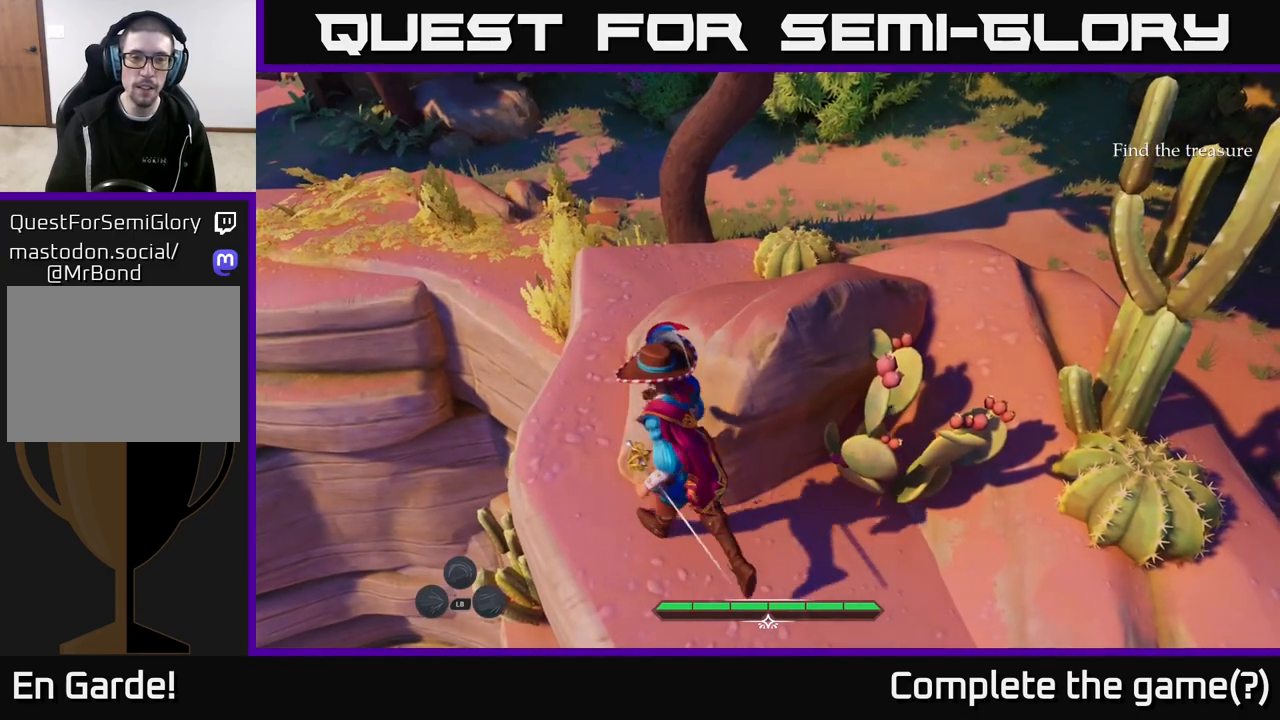
{"buttons": [], "left_stick": "up", "right_stick": "center", "events": [[467, "left_stick", "up"]]}
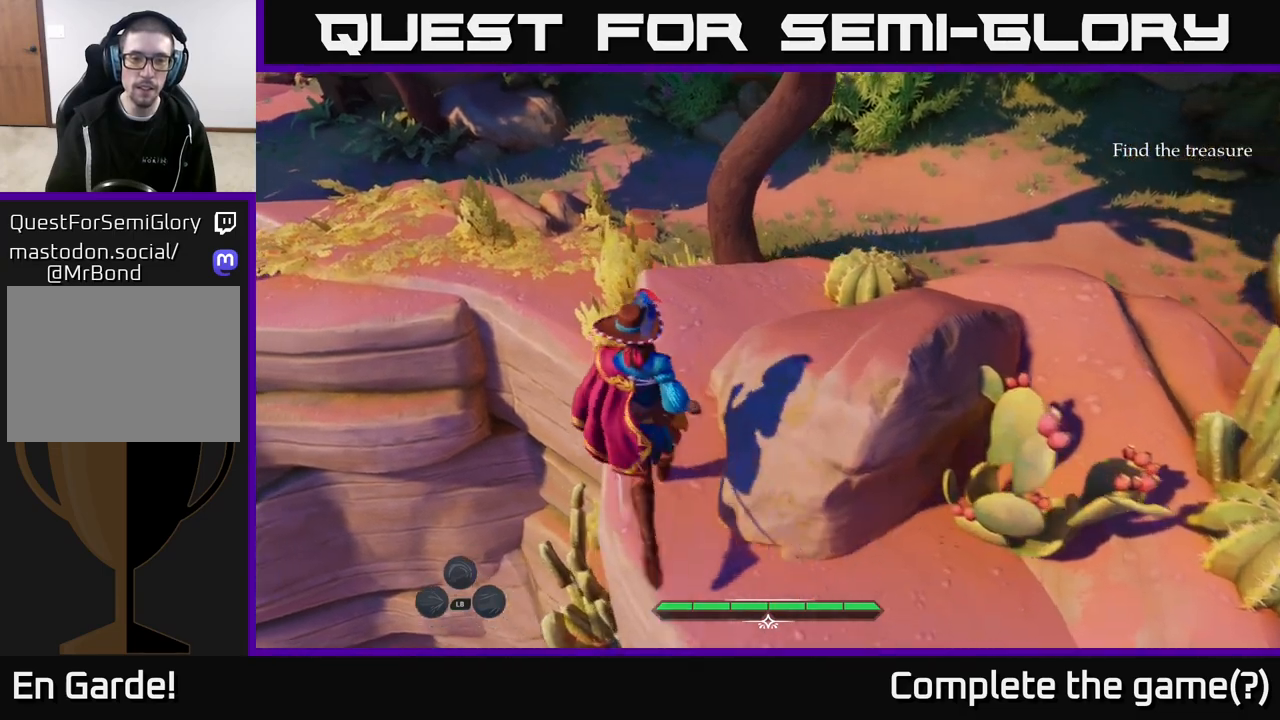
{"buttons": [], "left_stick": "up", "right_stick": "center", "events": [[67, "left_stick", "up-right"], [383, "left_stick", "up"]]}
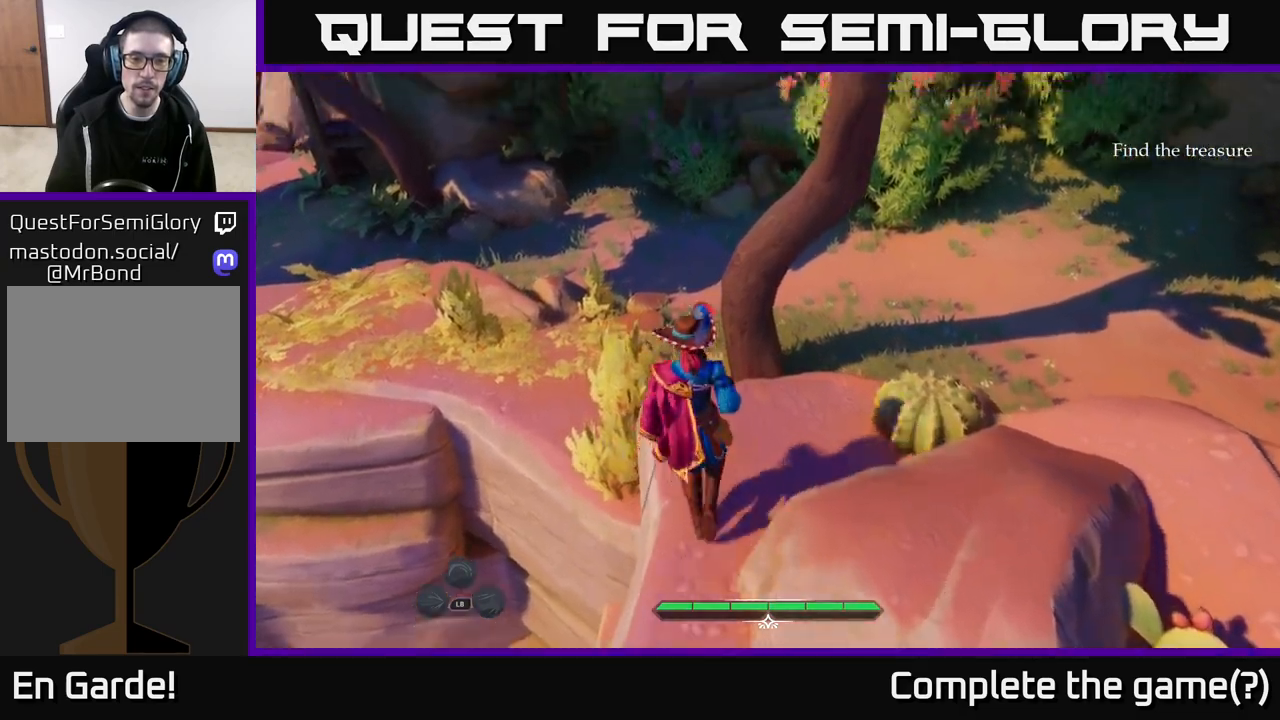
{"buttons": [], "left_stick": "up-left", "right_stick": "center", "events": [[17, "right_stick", "down-left"], [150, "right_stick", "center"], [300, "left_stick", "up-left"]]}
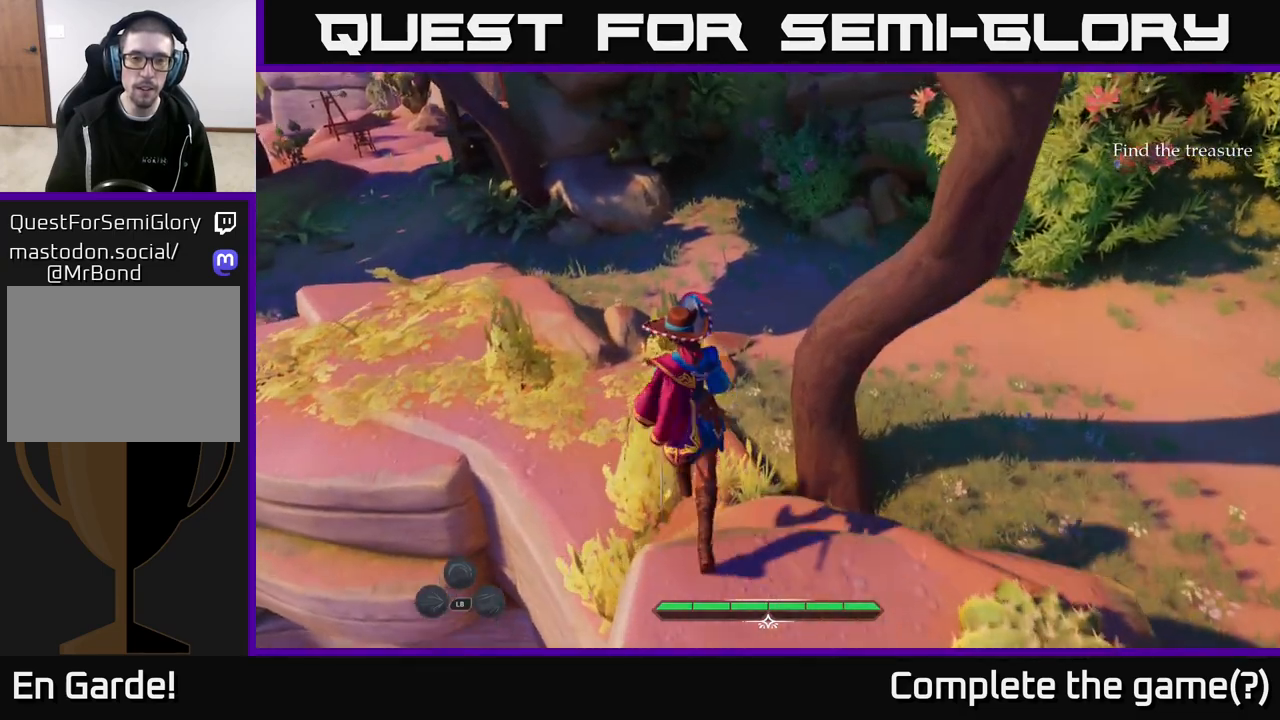
{"buttons": [], "left_stick": "up-left", "right_stick": "up-right", "events": [[283, "right_stick", "up-right"]]}
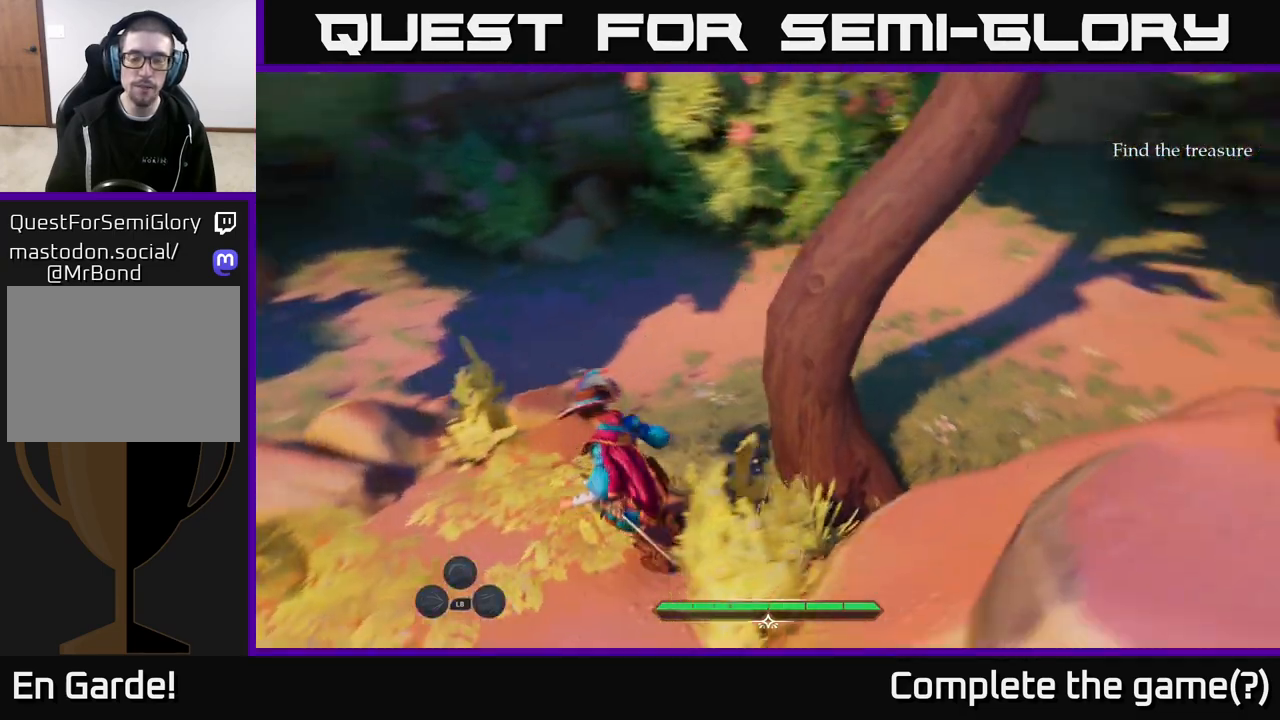
{"buttons": [], "left_stick": "left", "right_stick": "center", "events": [[117, "left_stick", "left"], [150, "right_stick", "center"]]}
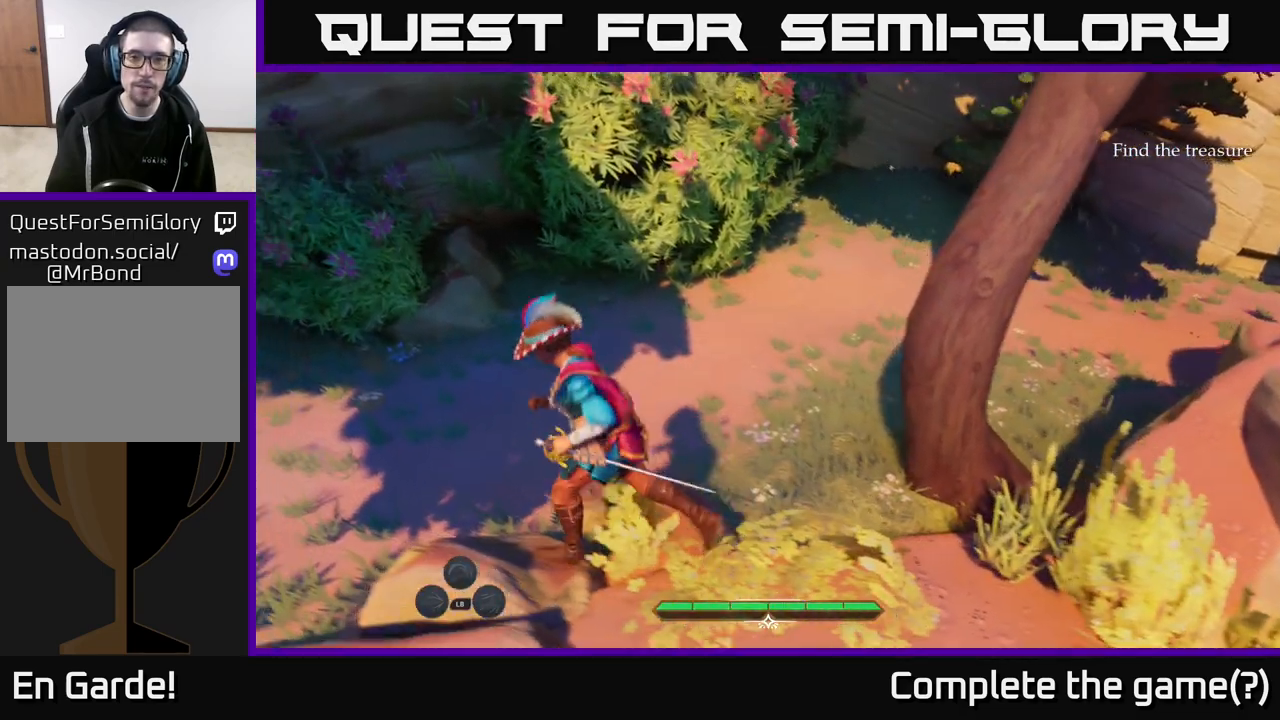
{"buttons": [], "left_stick": "left", "right_stick": "left", "events": [[67, "right_stick", "up"], [333, "right_stick", "center"], [383, "right_stick", "left"]]}
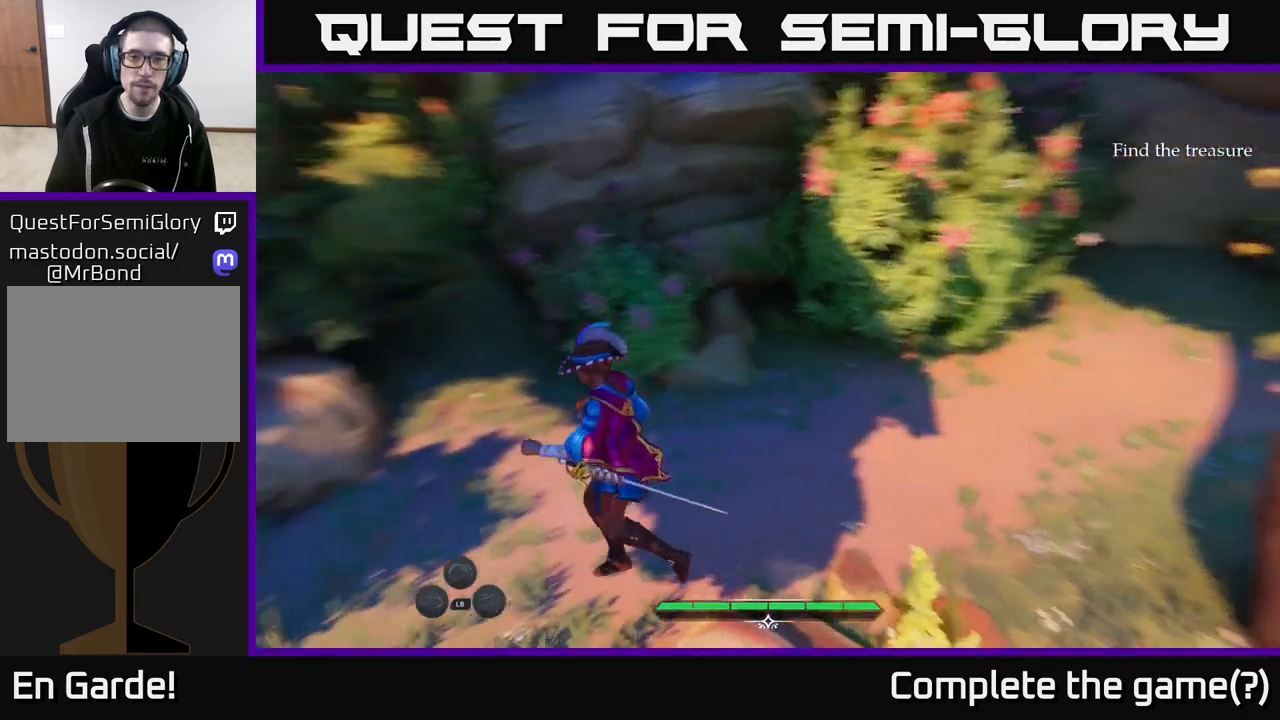
{"buttons": [], "left_stick": "up-left", "right_stick": "left", "events": [[267, "left_stick", "up-left"]]}
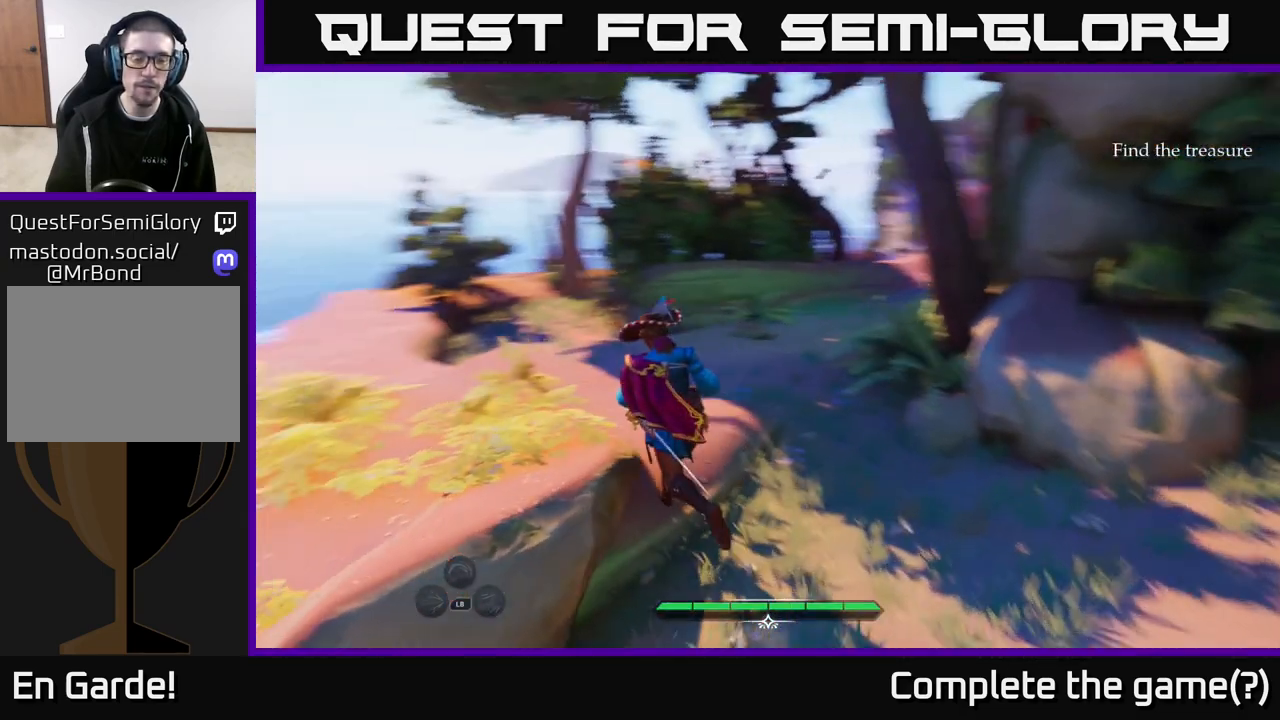
{"buttons": [], "left_stick": "up", "right_stick": "center", "events": [[67, "left_stick", "up"], [100, "right_stick", "center"]]}
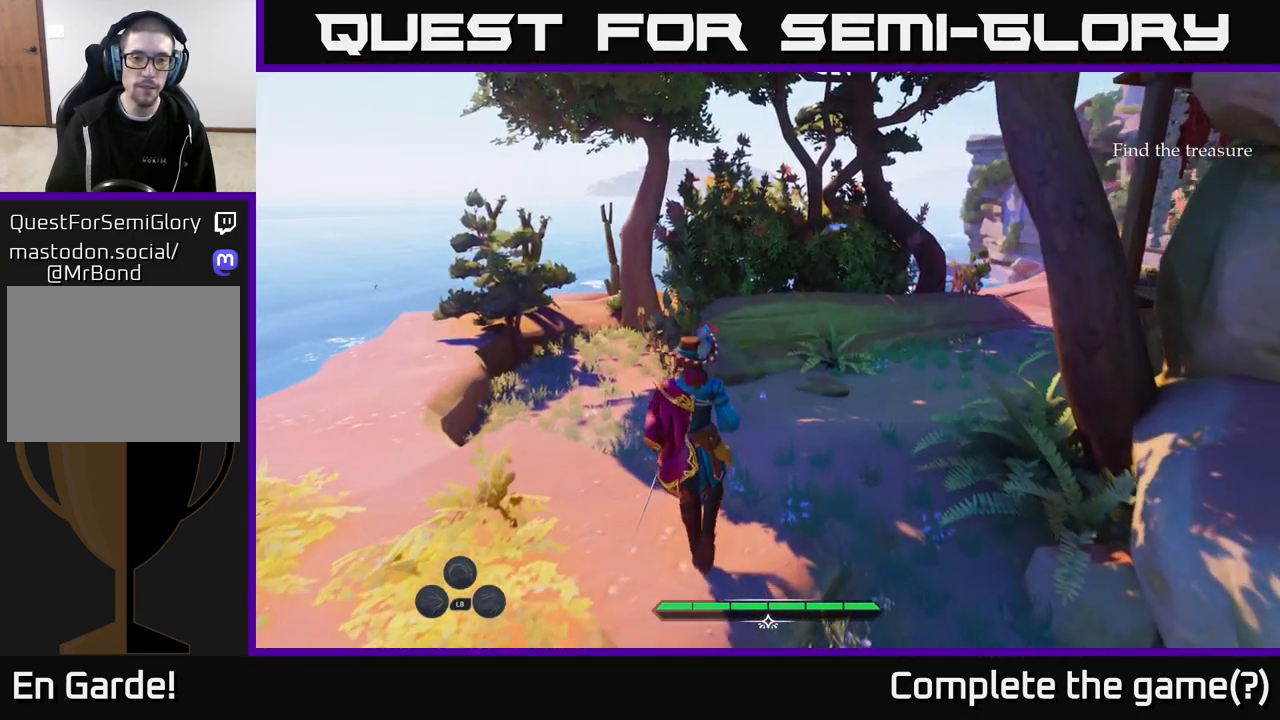
{"buttons": [], "left_stick": "up", "right_stick": "center", "events": []}